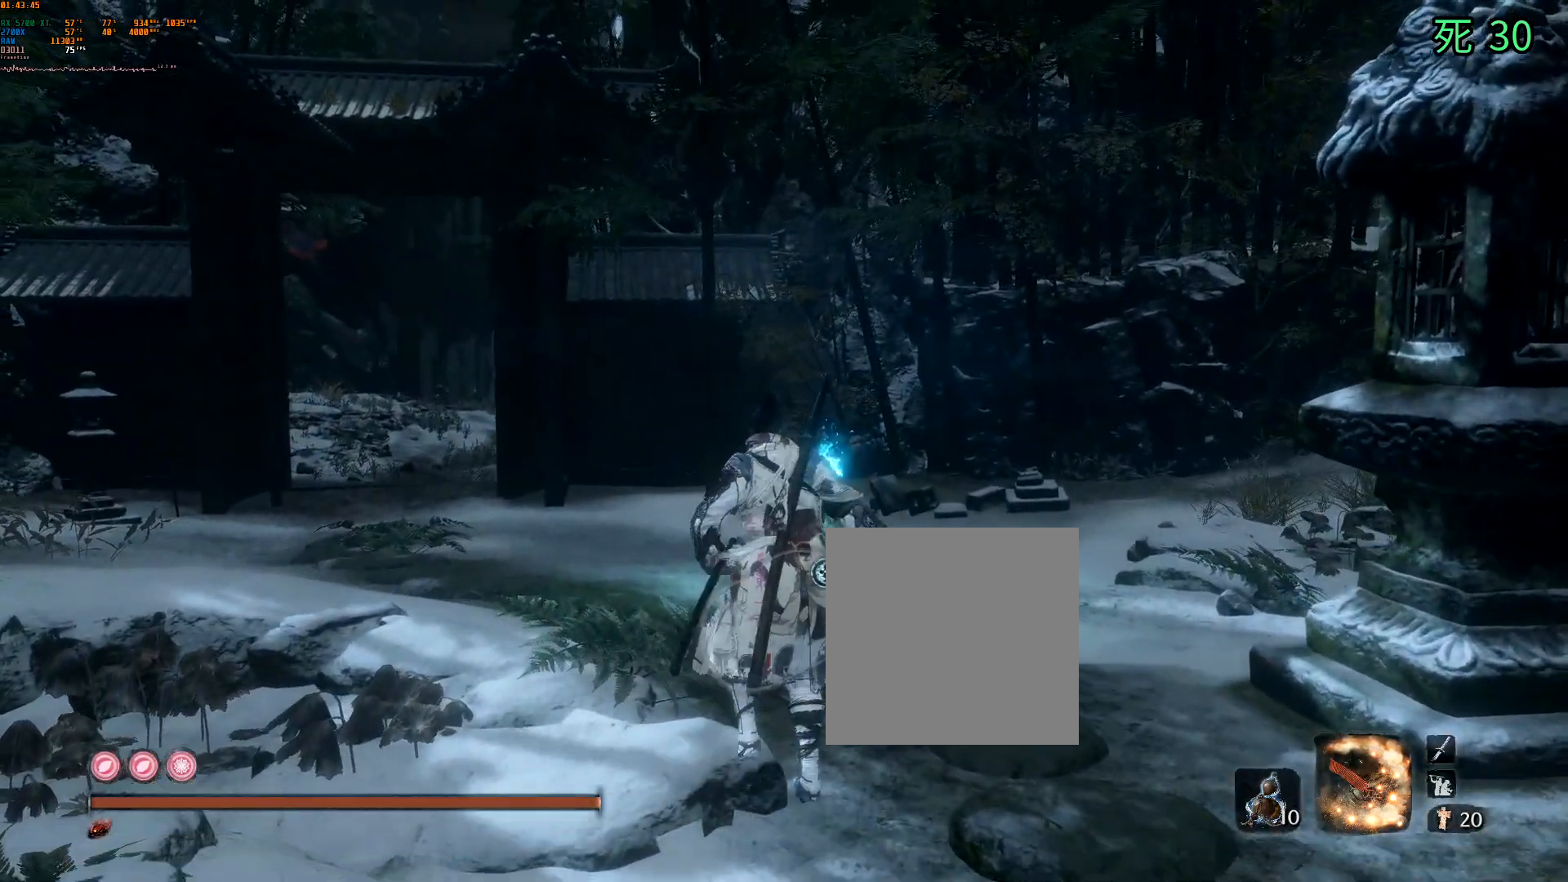
Gameplay with a controller (Xbox layout); each line is a JSON object with the inputs held at the frame after it. "events" lists button and stick changes between this image and that frame as [ms after this image, input, new state], when the widget could be followed in between. Not read: L3 R3 SELECT TOUCHPAD other_buttons right_stick.
{"buttons": [], "left_stick": "up", "events": []}
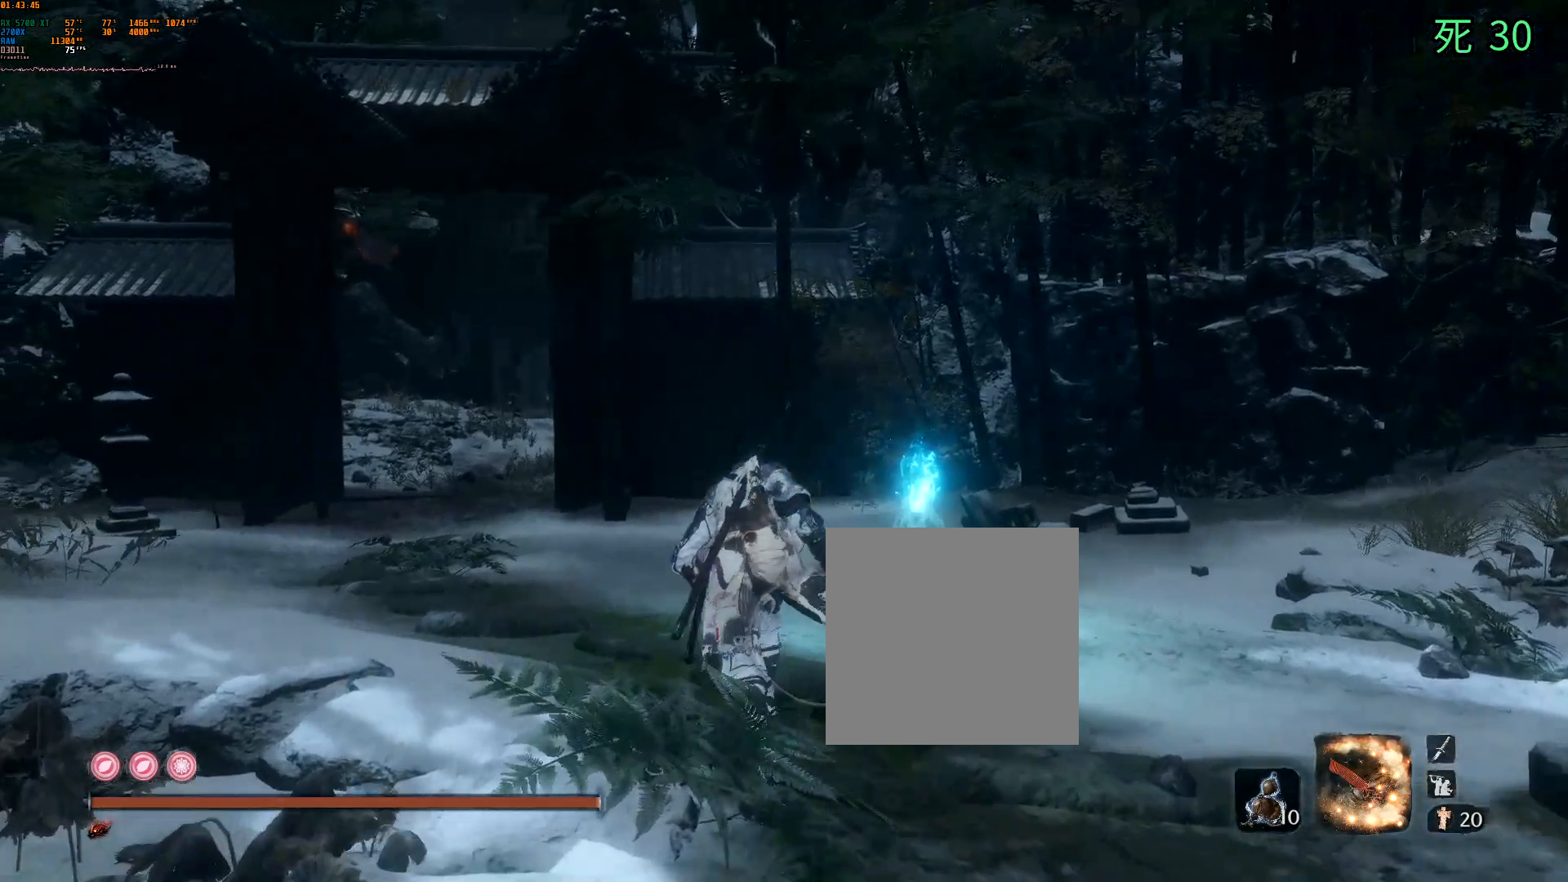
{"buttons": [], "left_stick": "up", "events": []}
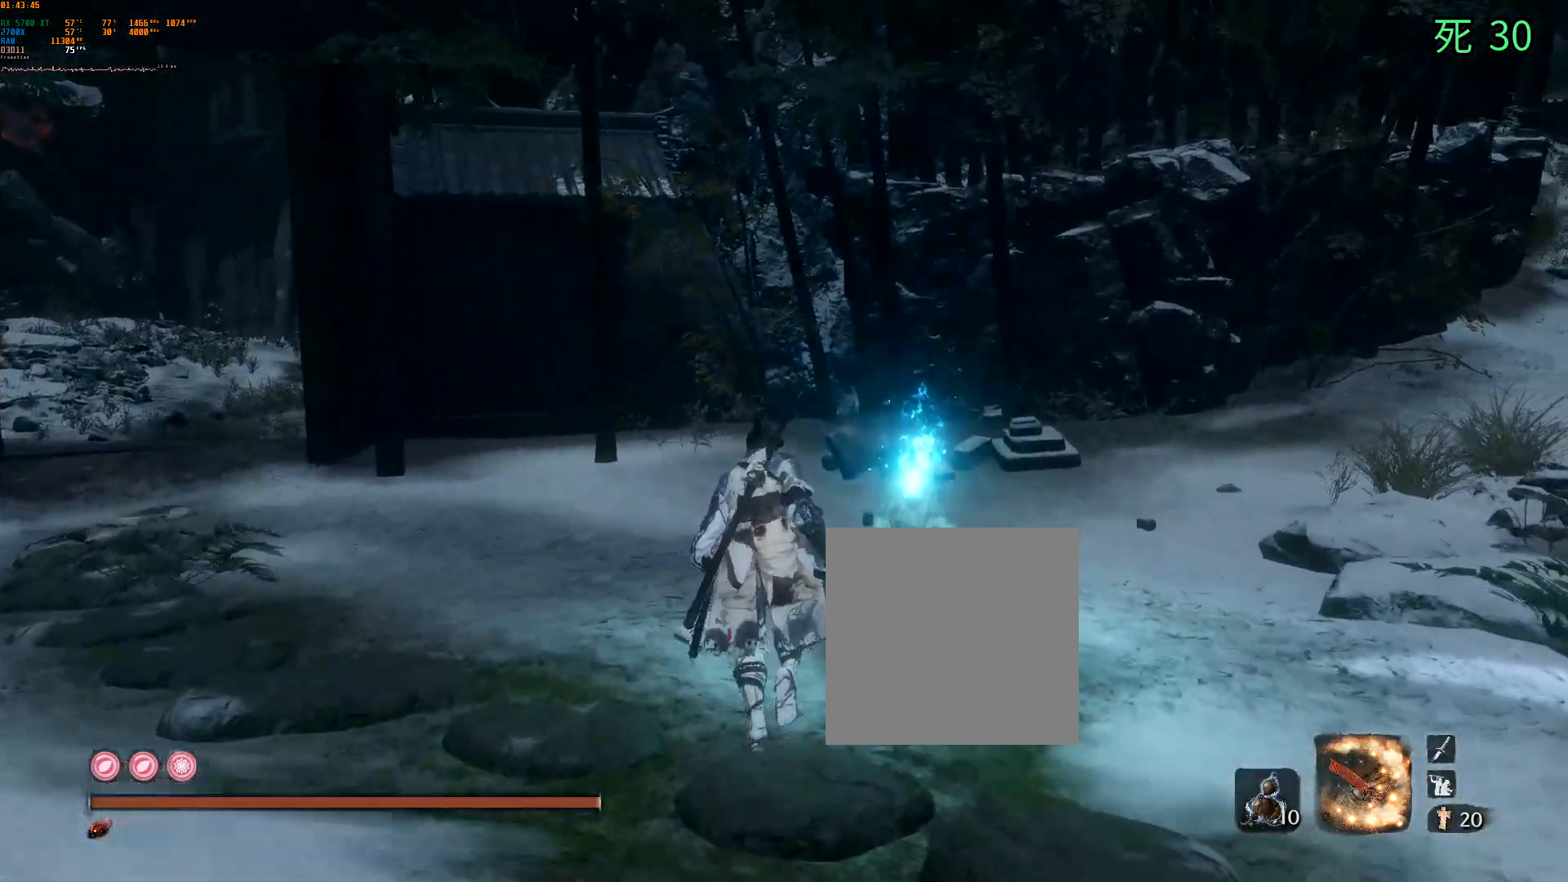
{"buttons": ["B"], "left_stick": "center", "events": [[167, "left_stick", "center"], [350, "B", "down"]]}
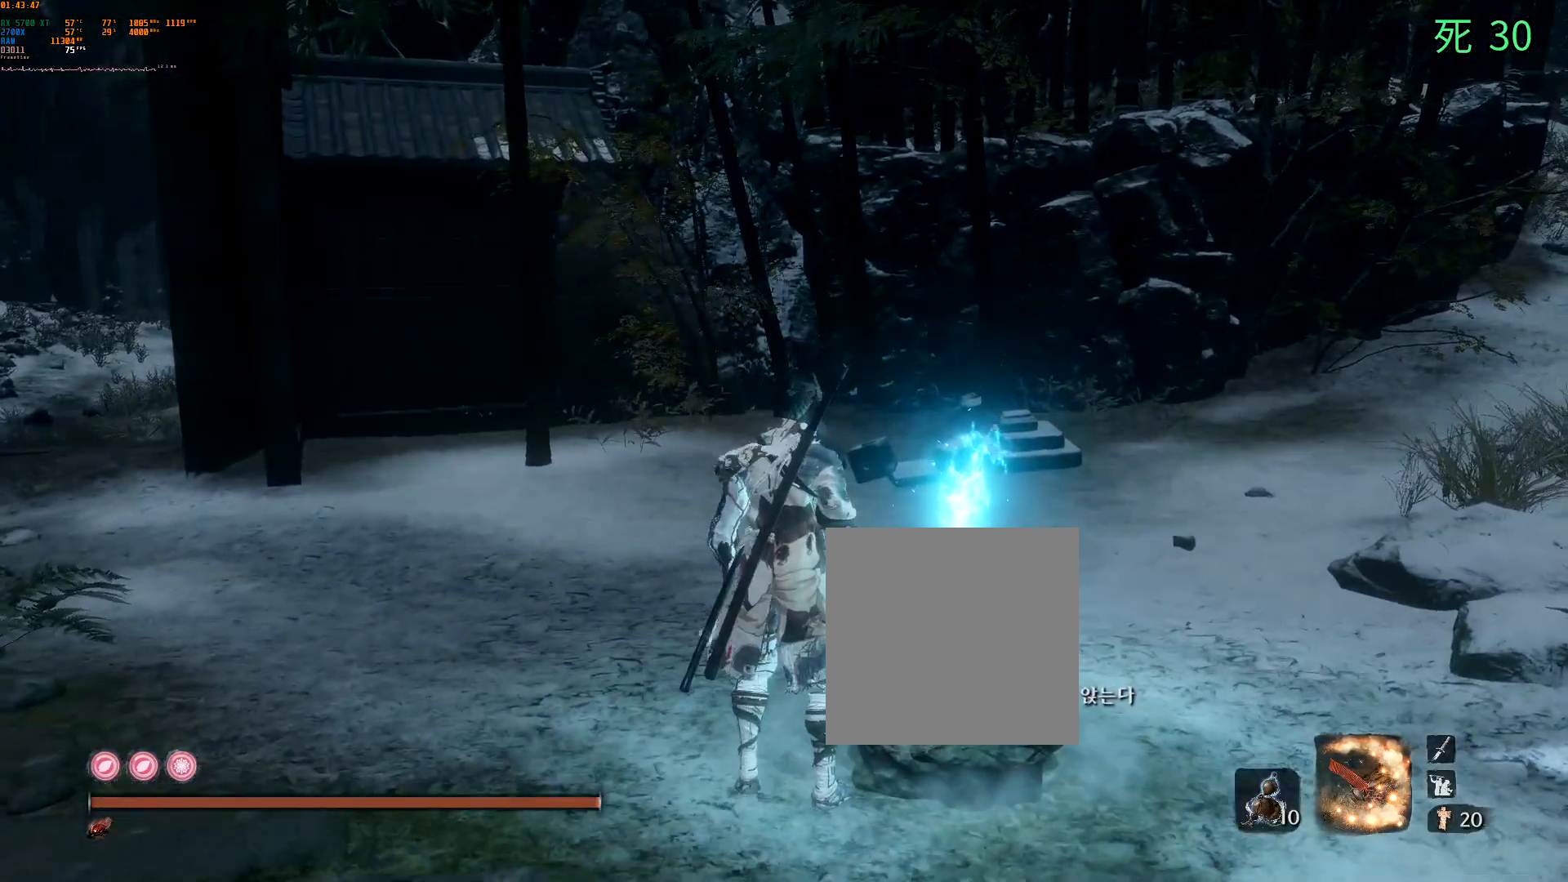
{"buttons": [], "left_stick": "center", "events": [[33, "B", "up"]]}
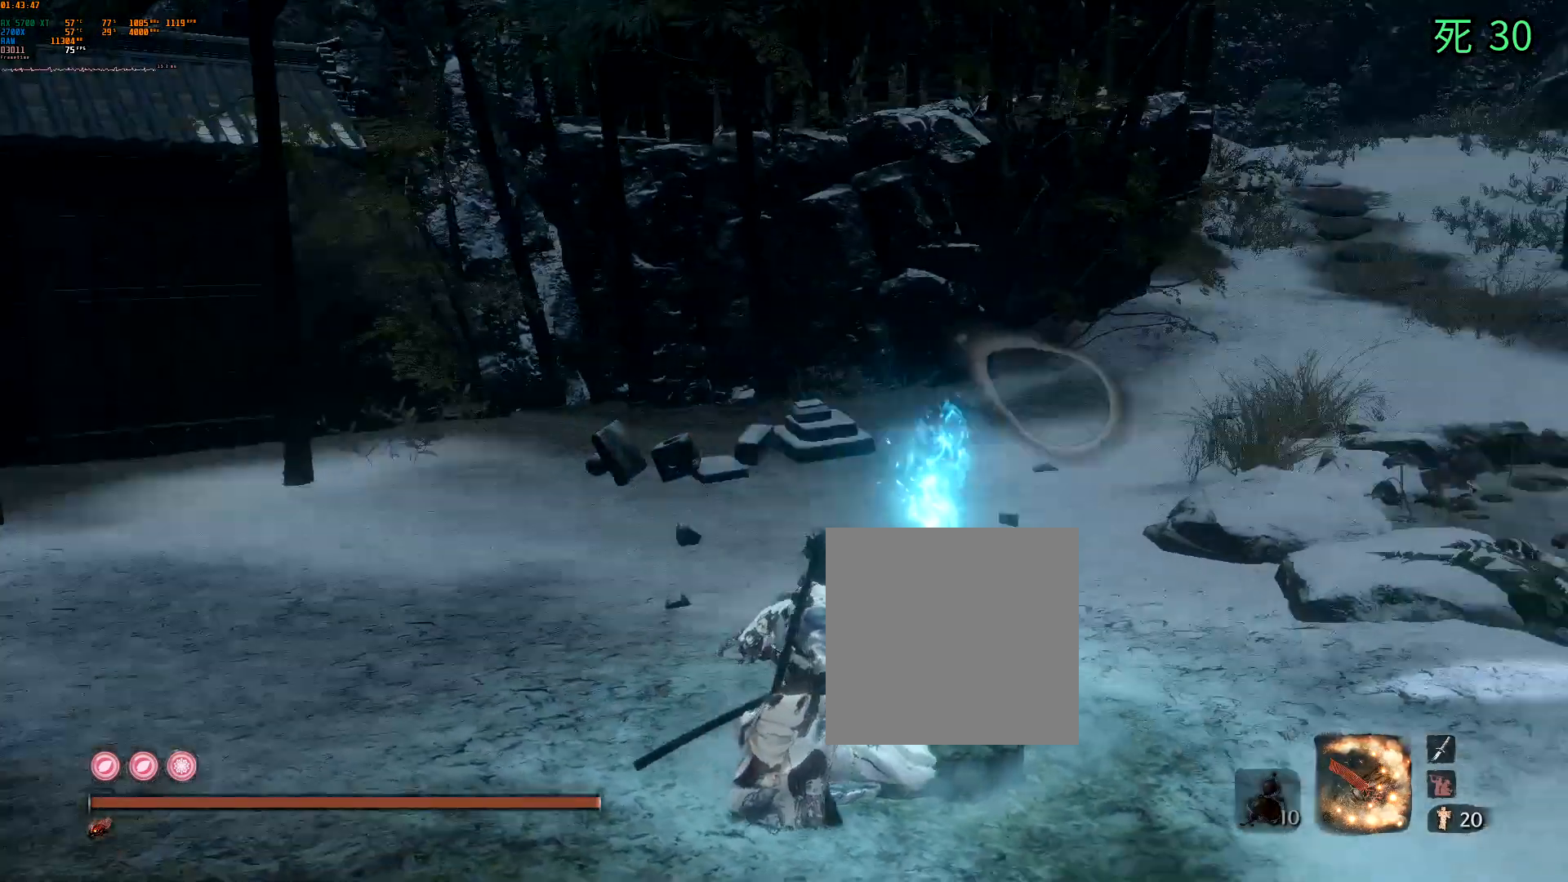
{"buttons": [], "left_stick": "center"}
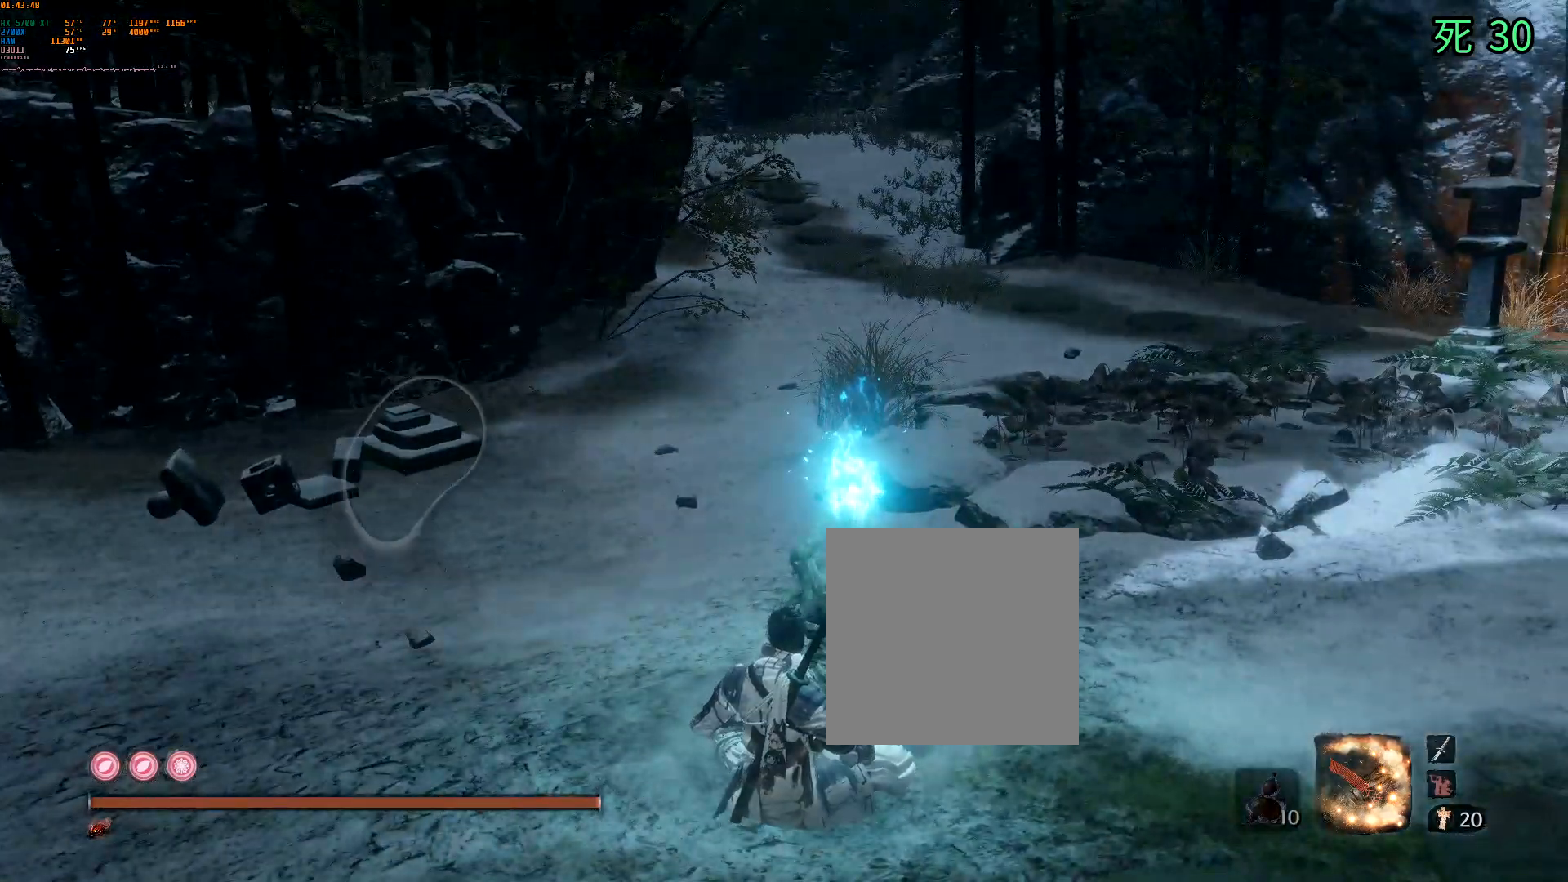
{"buttons": [], "left_stick": "center", "events": []}
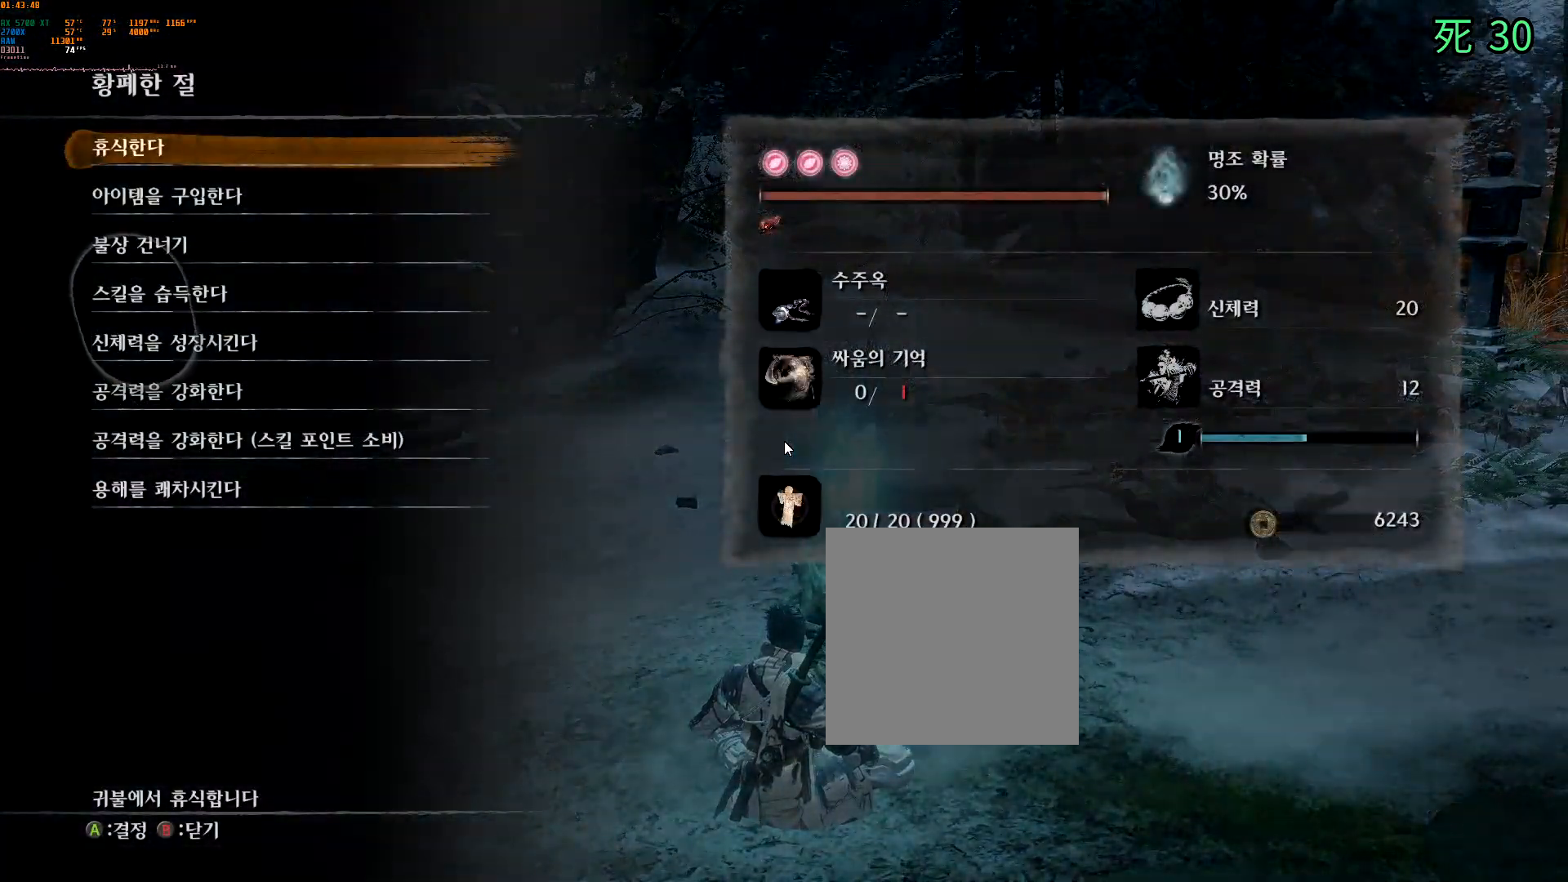
{"buttons": [], "left_stick": "center"}
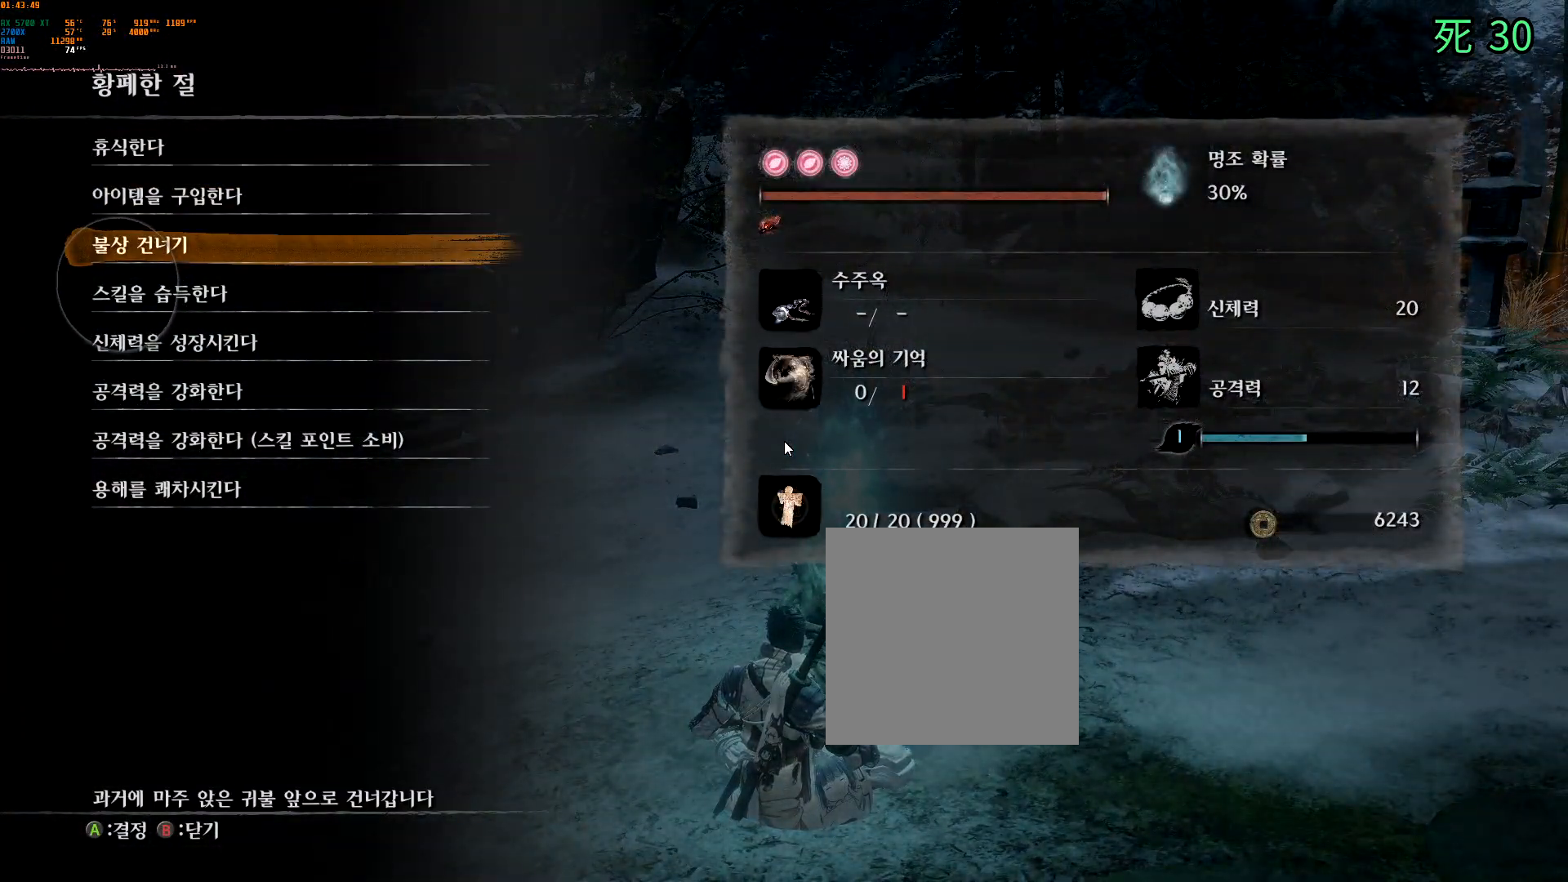
{"buttons": [], "left_stick": "center", "events": [[150, "A", "down"], [283, "A", "up"]]}
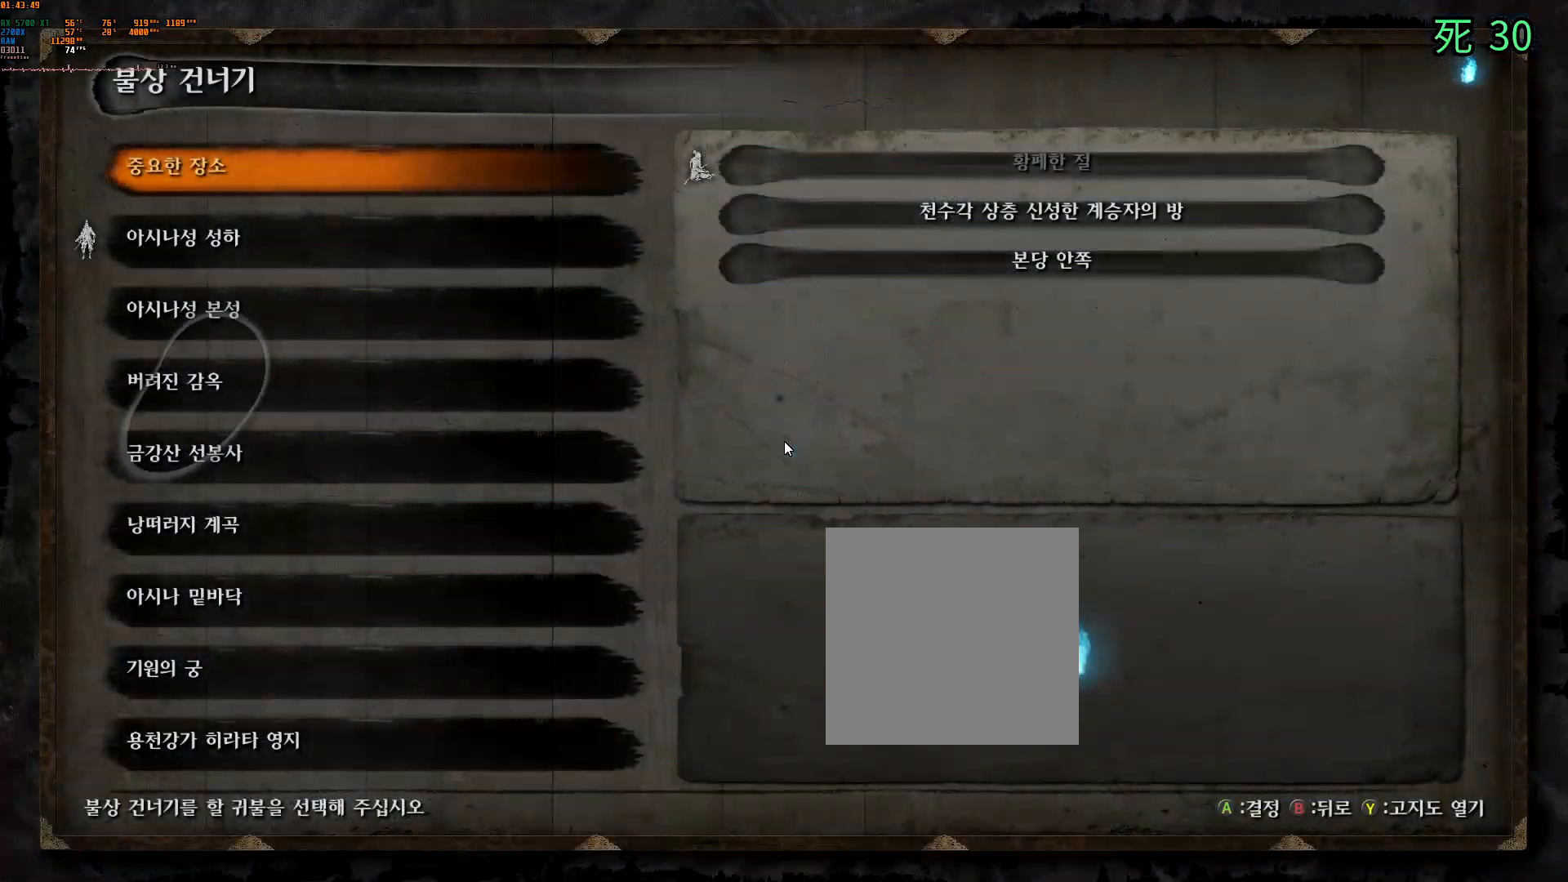
{"buttons": [], "left_stick": "center", "events": []}
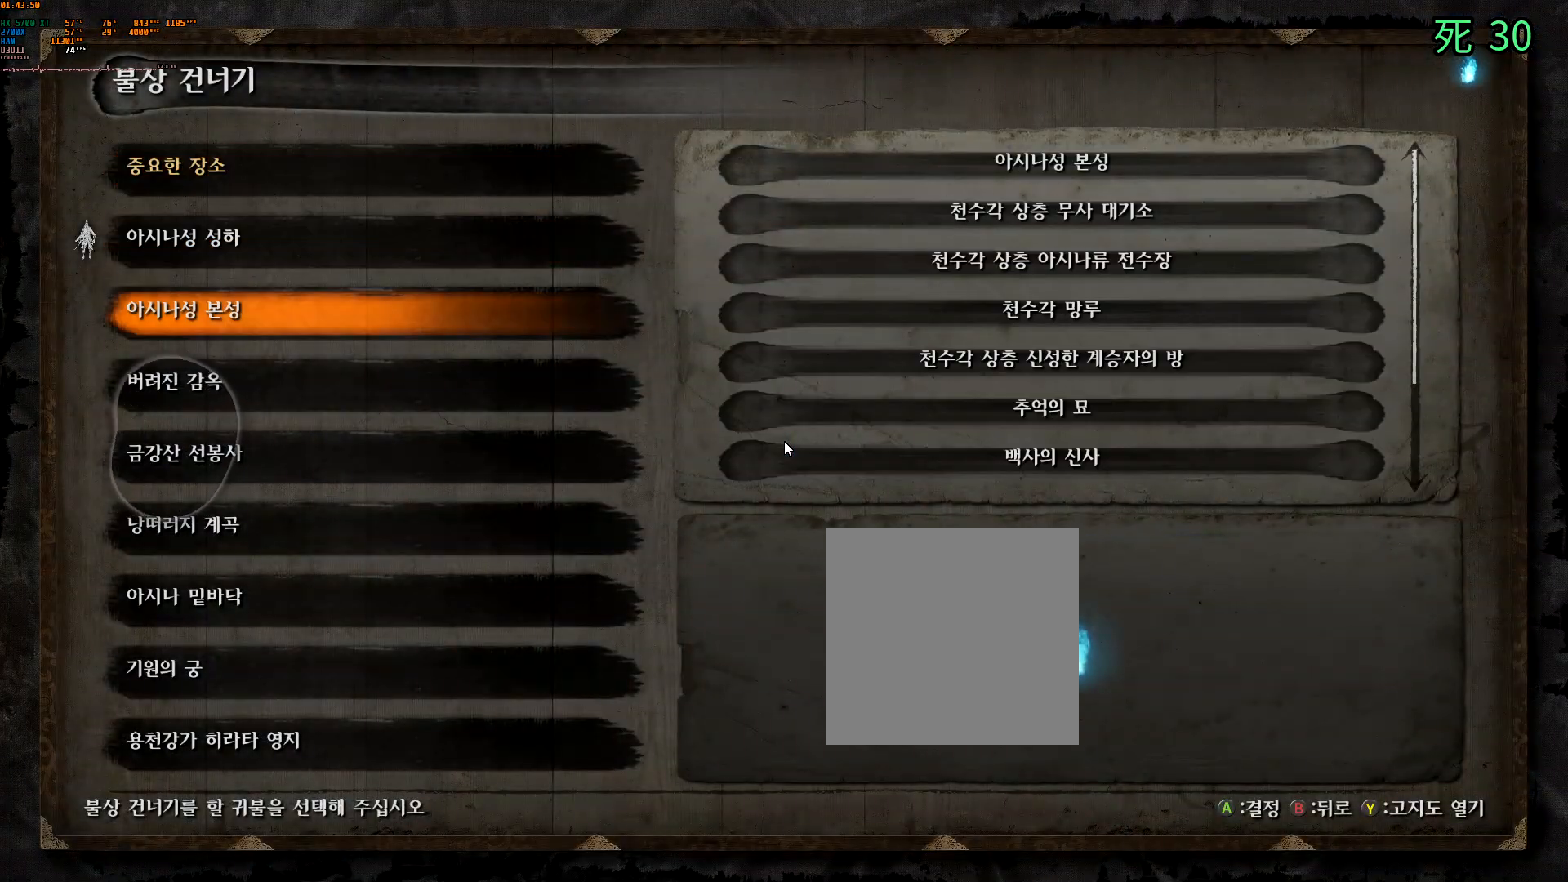
{"buttons": [], "left_stick": "center", "events": [[150, "DPAD_DOWN", "down"], [267, "DPAD_DOWN", "up"]]}
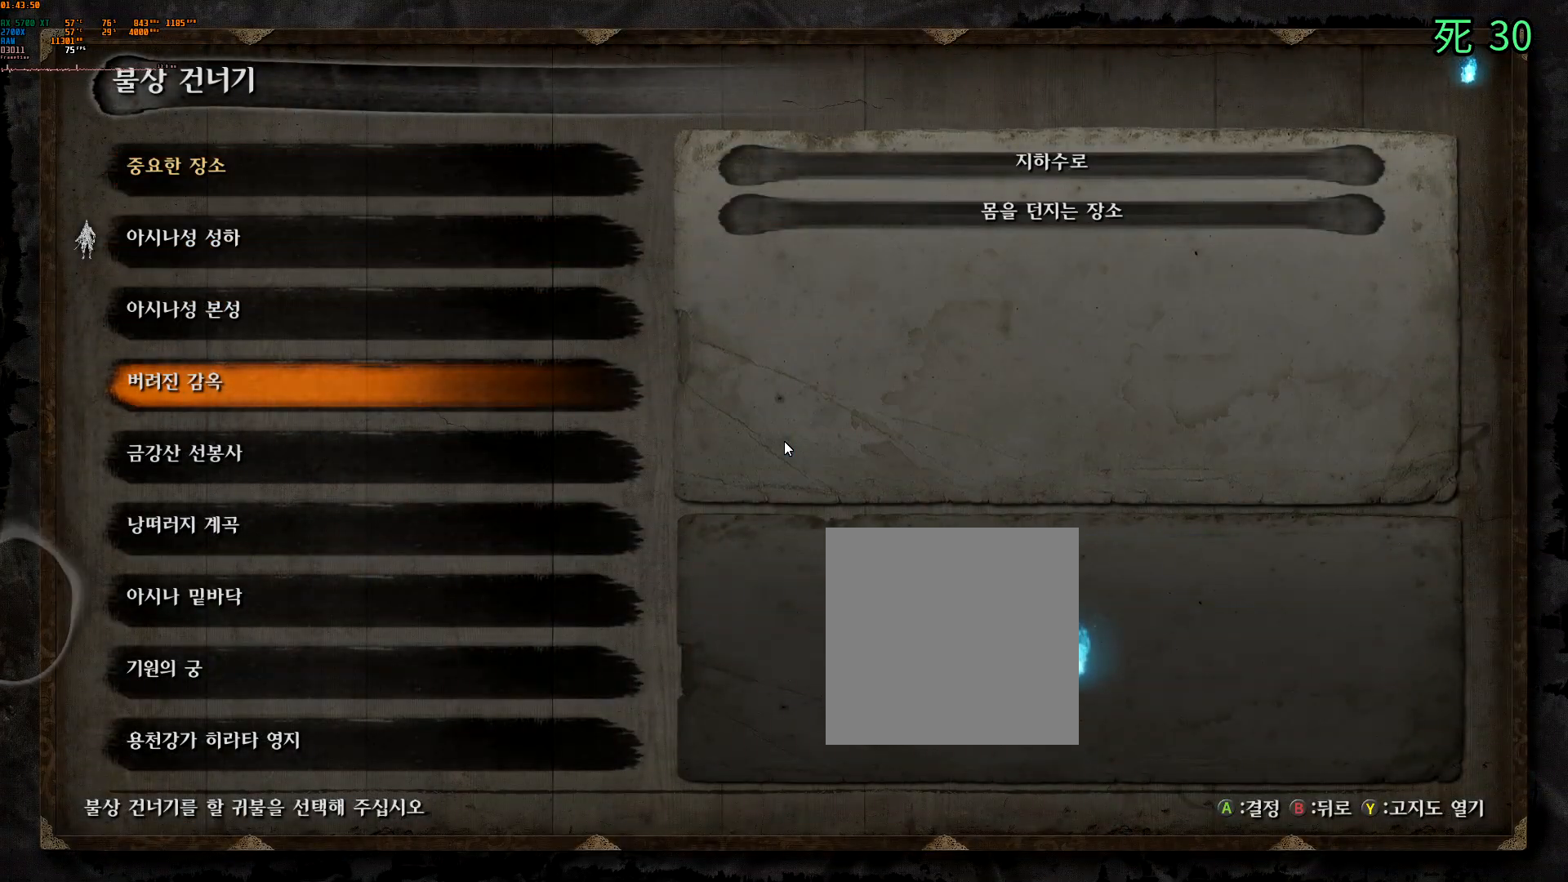
{"buttons": [], "left_stick": "center", "events": []}
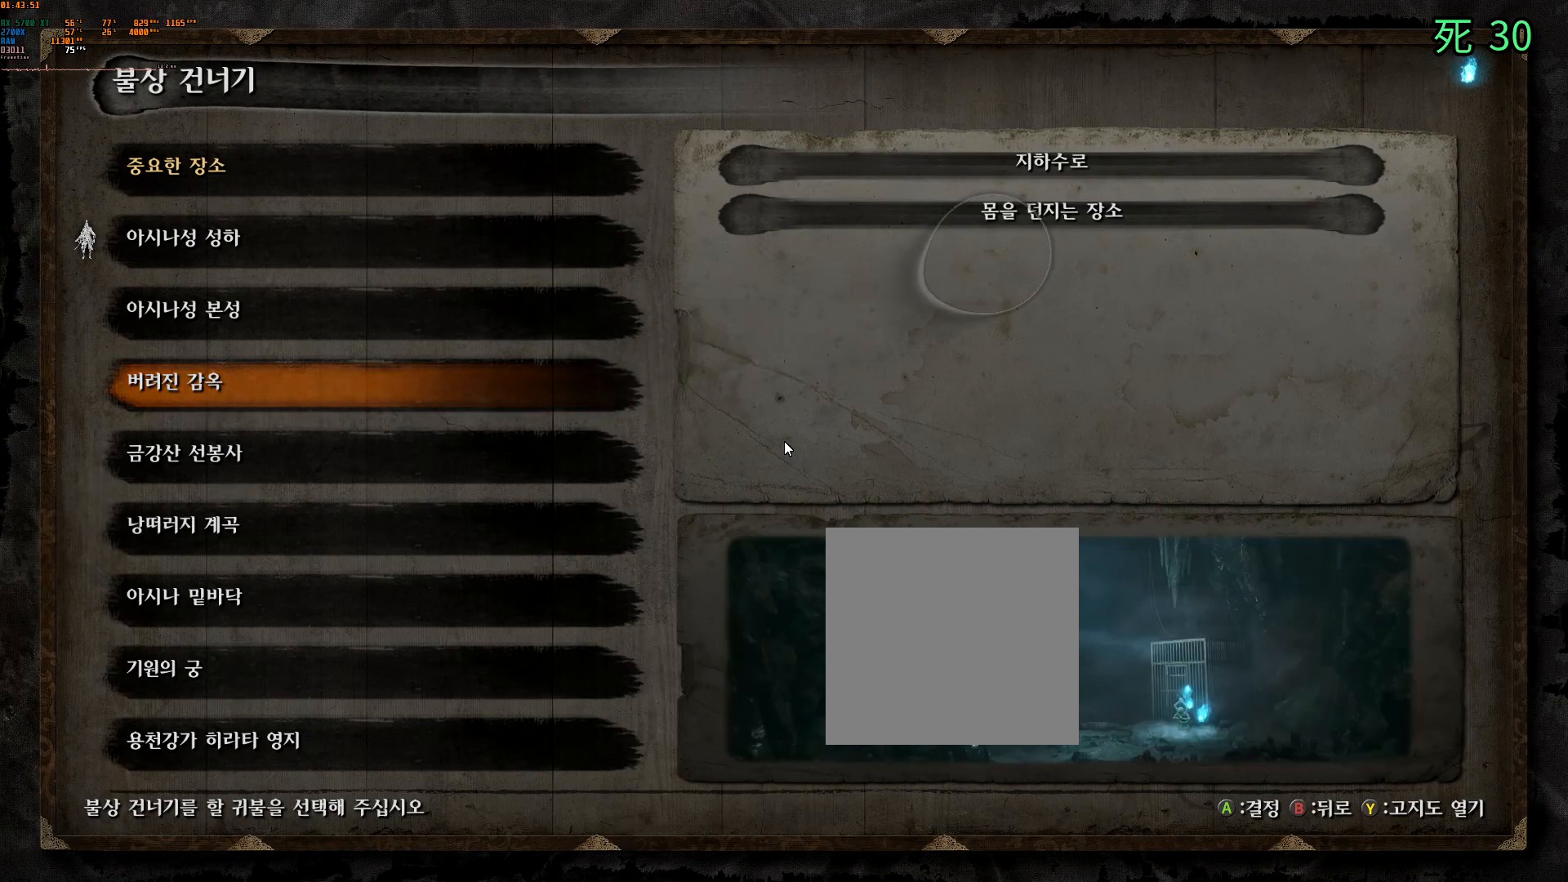
{"buttons": [], "left_stick": "center"}
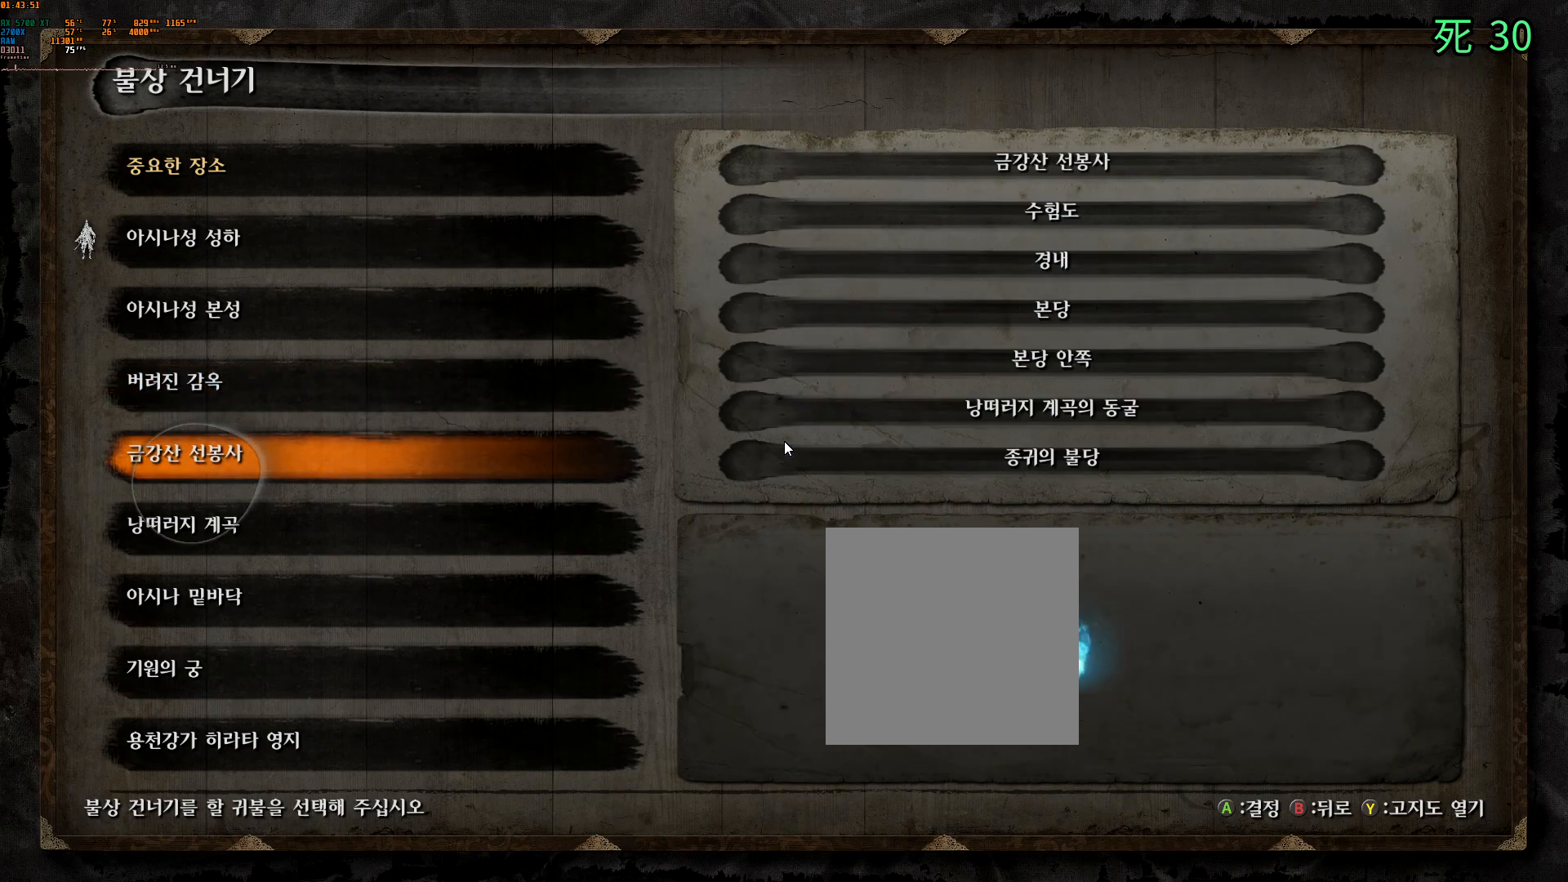
{"buttons": [], "left_stick": "center", "events": [[267, "DPAD_DOWN", "down"], [417, "DPAD_DOWN", "up"]]}
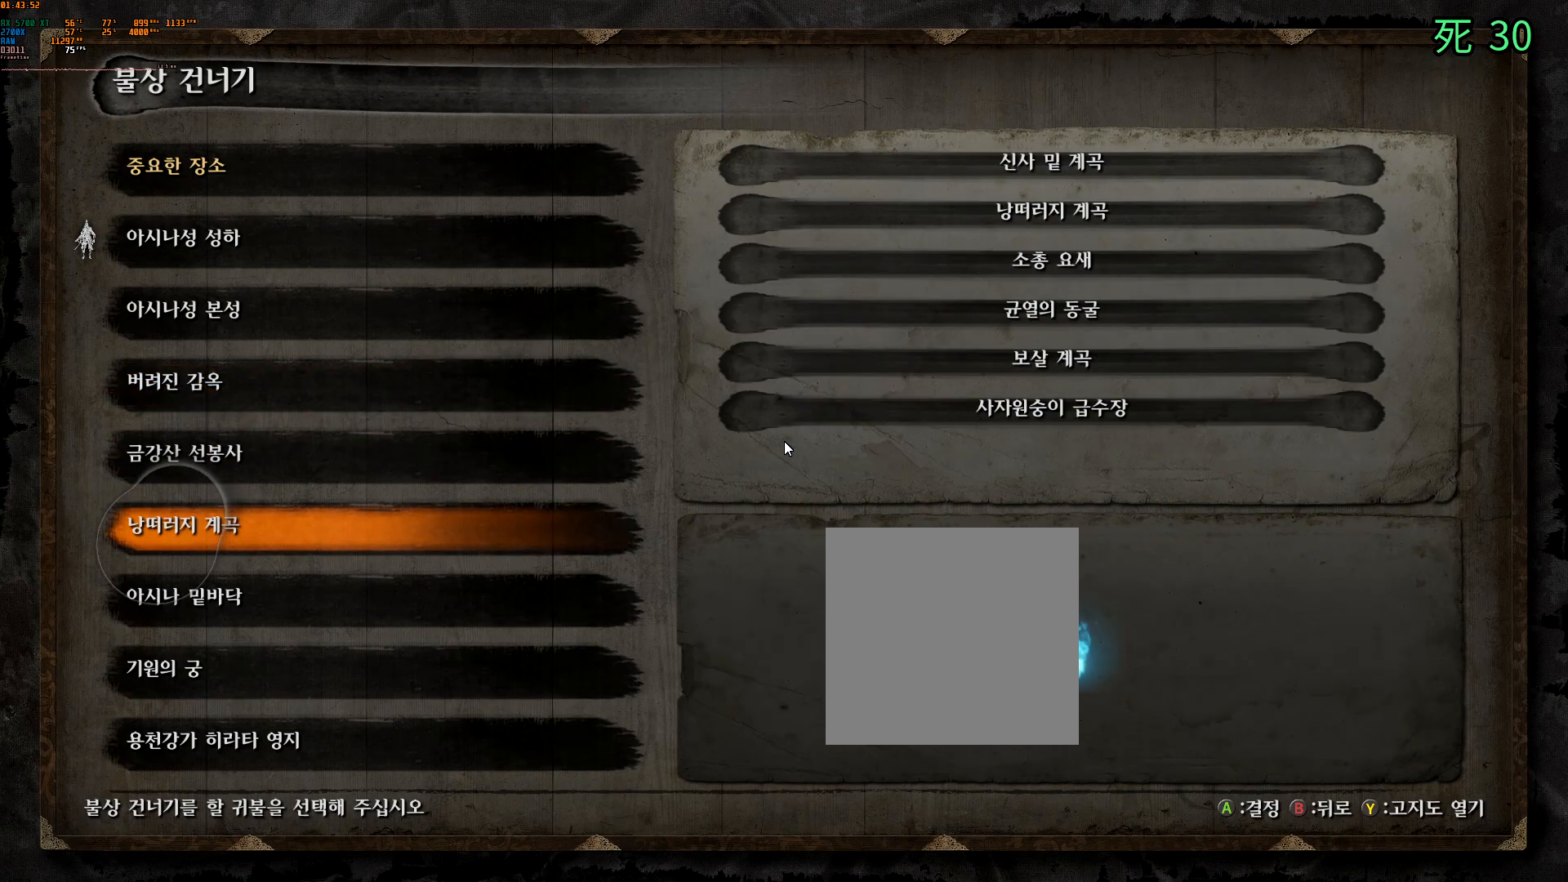
{"buttons": [], "left_stick": "center", "events": [[250, "DPAD_DOWN", "down"], [333, "DPAD_DOWN", "up"]]}
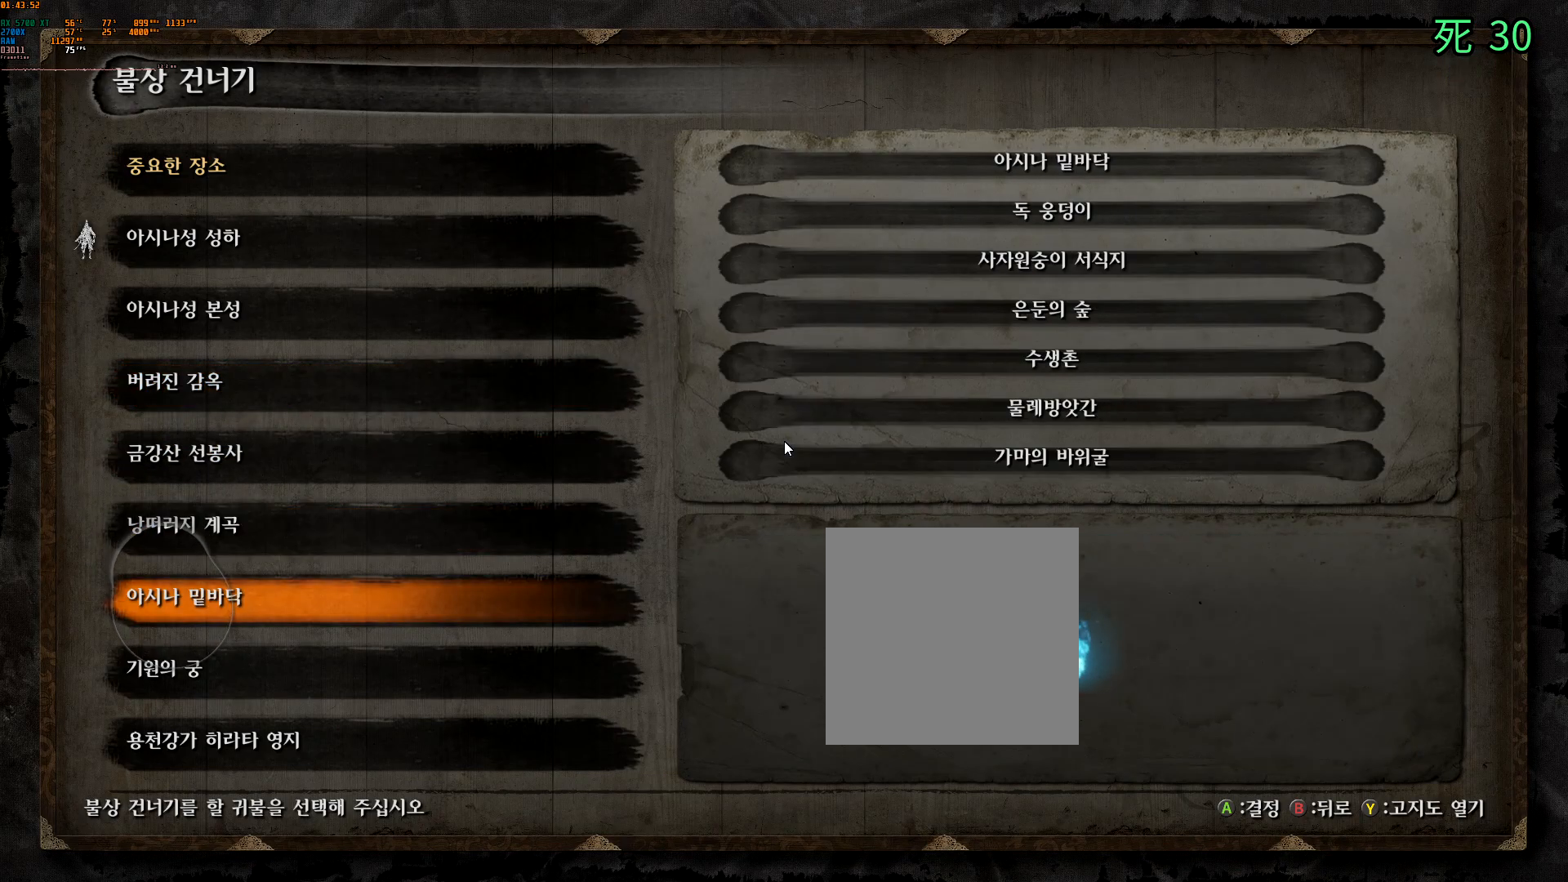
{"buttons": [], "left_stick": "center", "events": []}
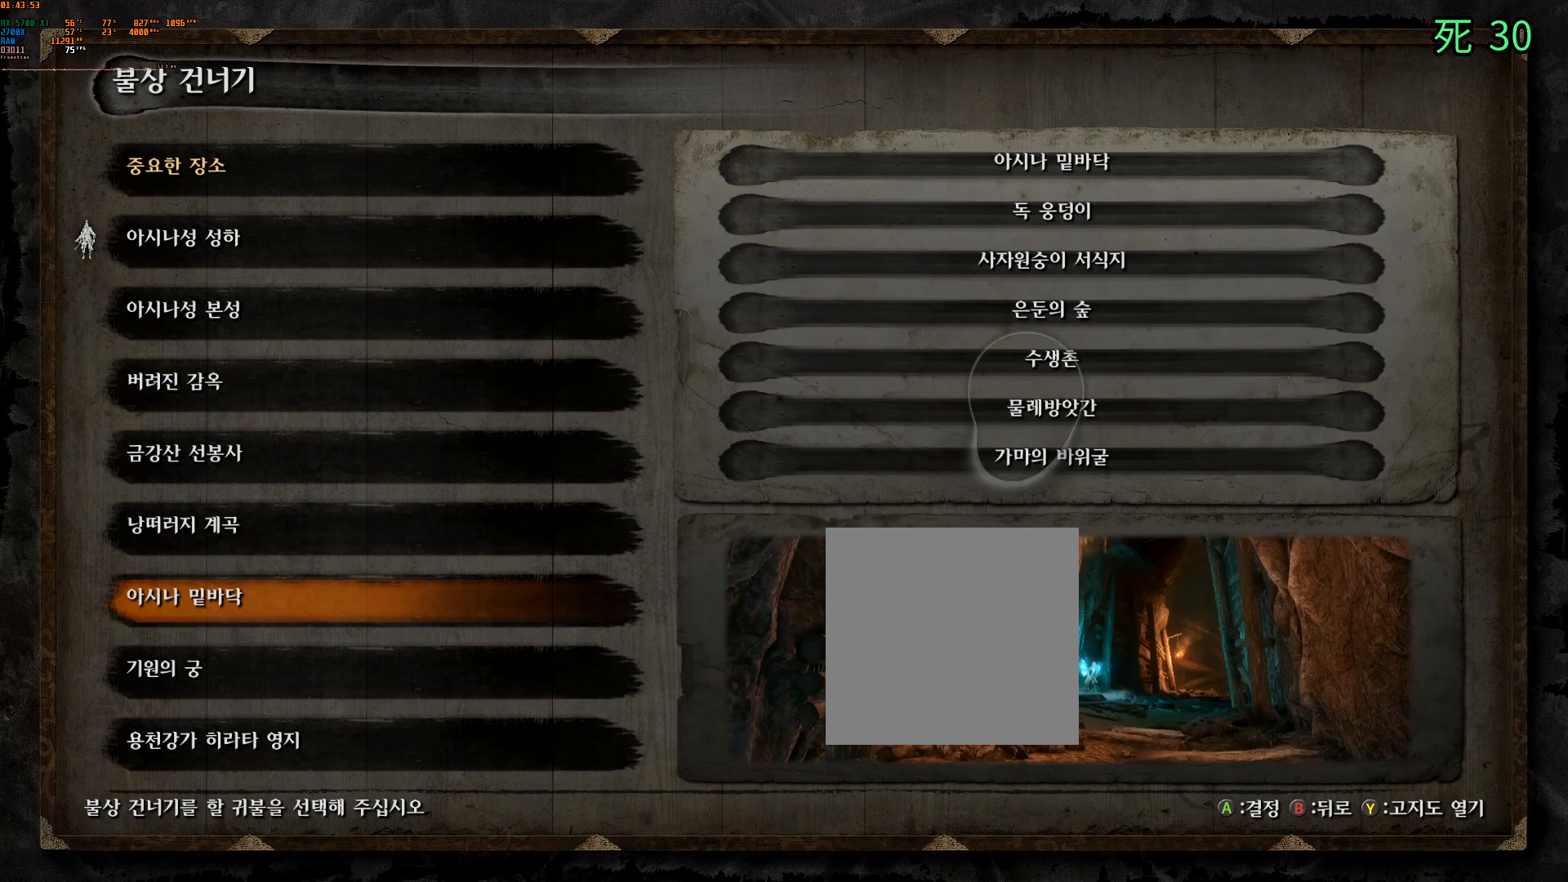
{"buttons": [], "left_stick": "center", "events": []}
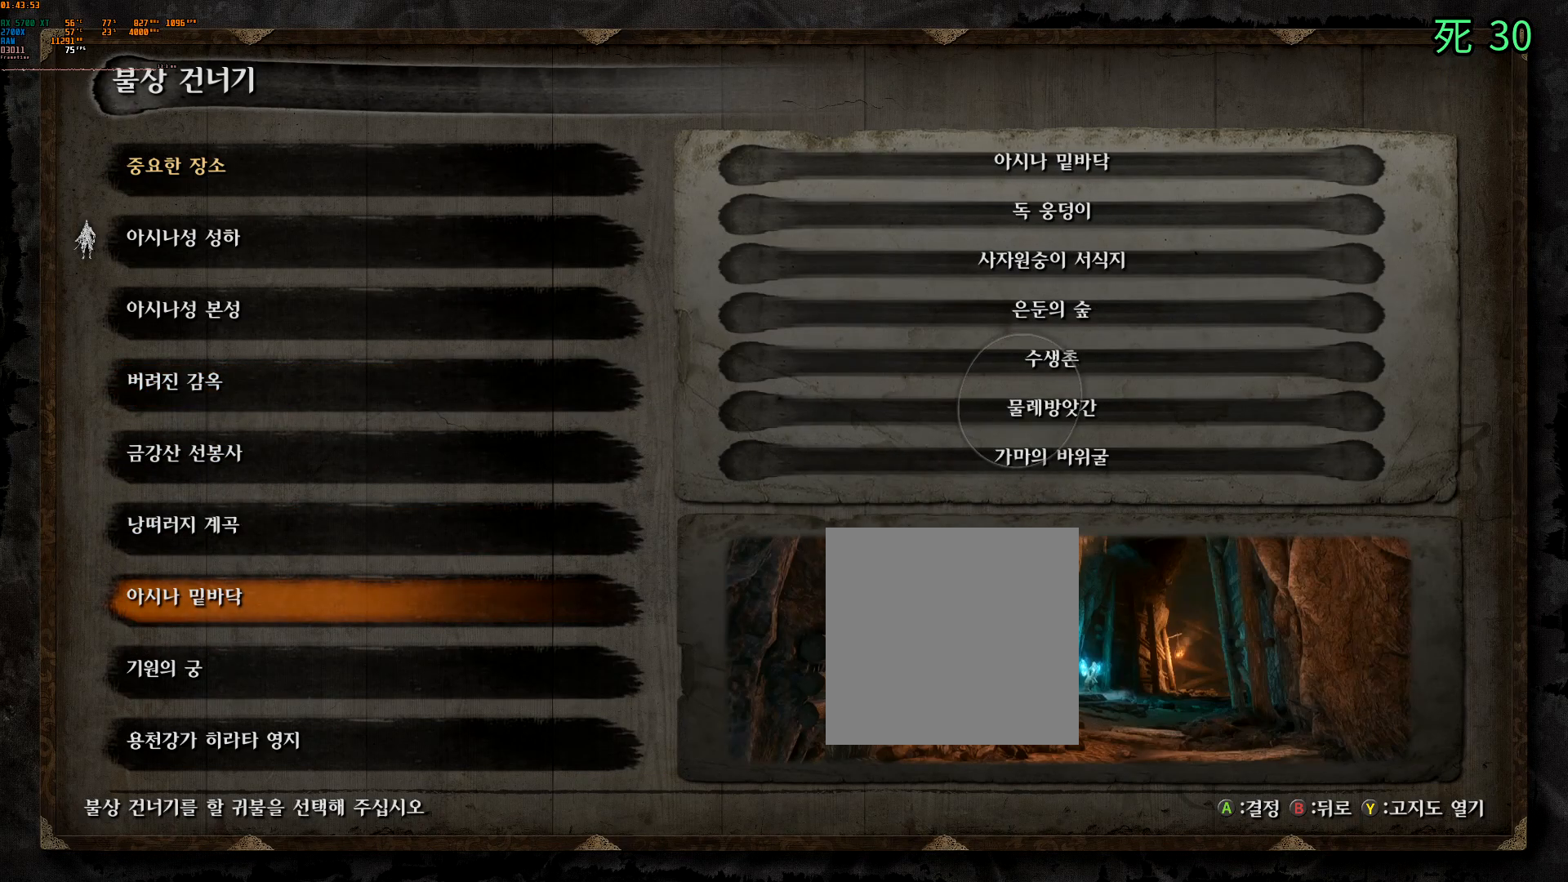
{"buttons": ["A"], "left_stick": "center", "events": [[417, "A", "down"]]}
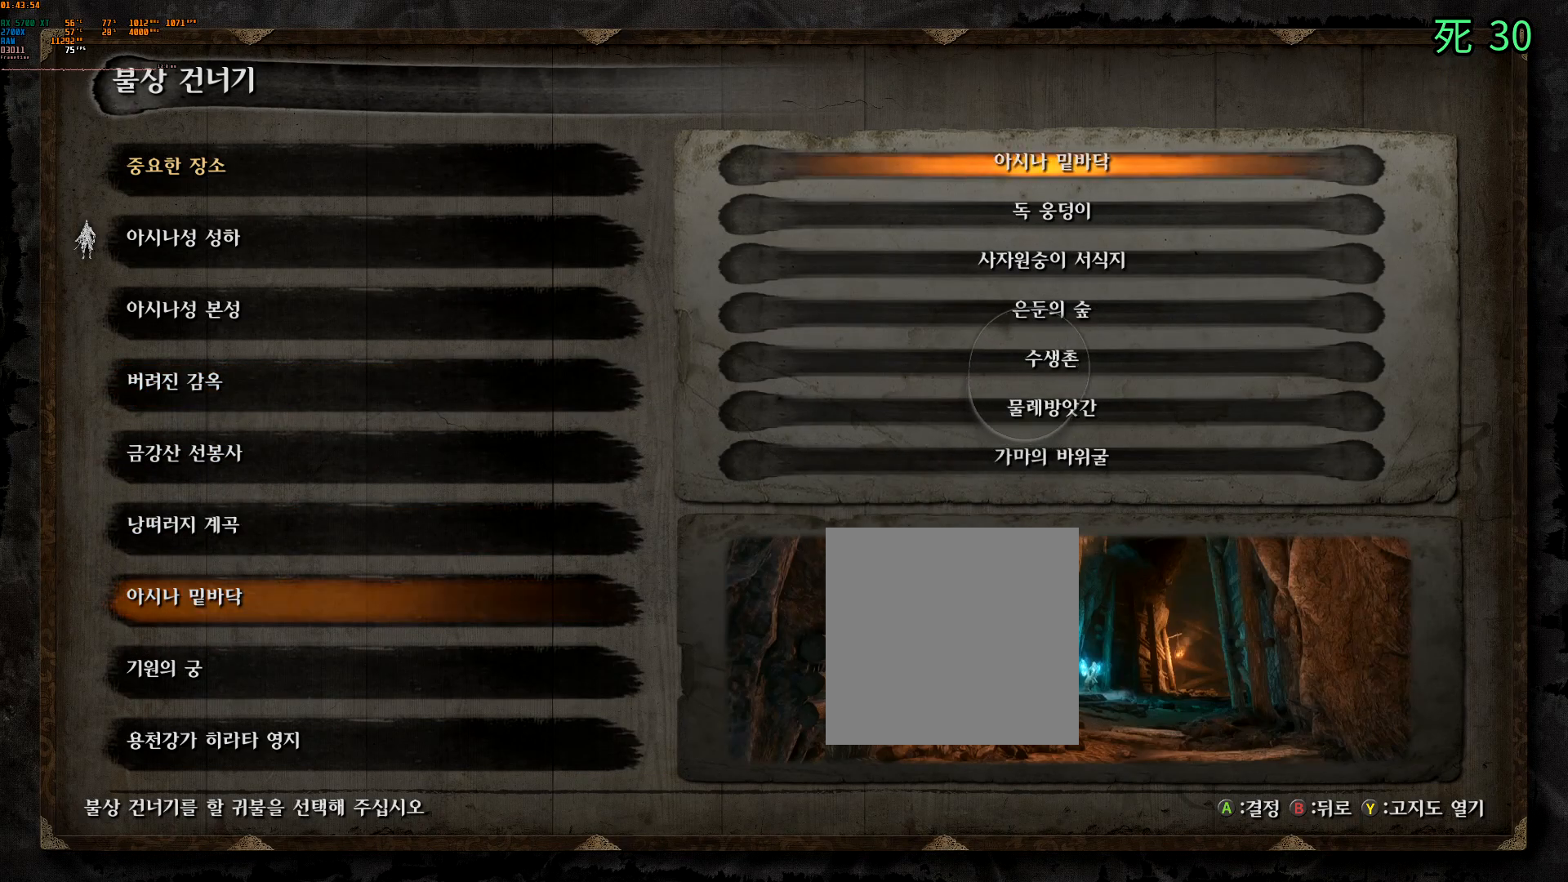
{"buttons": ["DPAD_DOWN"], "left_stick": "center", "events": [[17, "A", "up"], [250, "DPAD_DOWN", "down"], [250, "DPAD_RIGHT", "down"], [333, "DPAD_DOWN", "up"], [450, "DPAD_DOWN", "down"], [467, "DPAD_RIGHT", "up"]]}
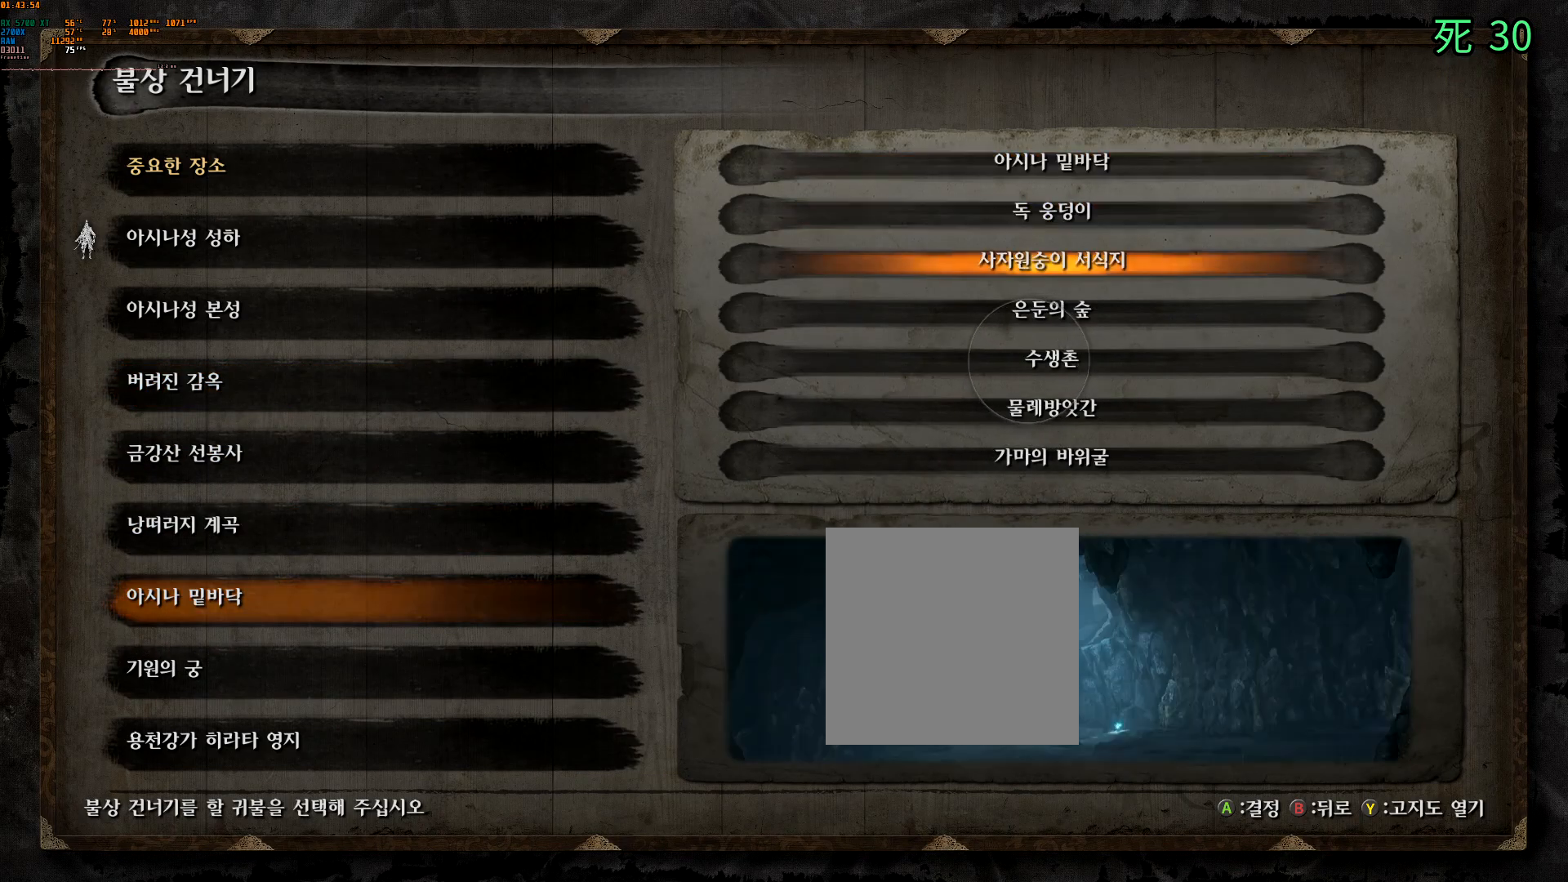
{"buttons": ["DPAD_DOWN"], "left_stick": "center", "events": [[33, "DPAD_DOWN", "up"], [317, "DPAD_DOWN", "down"]]}
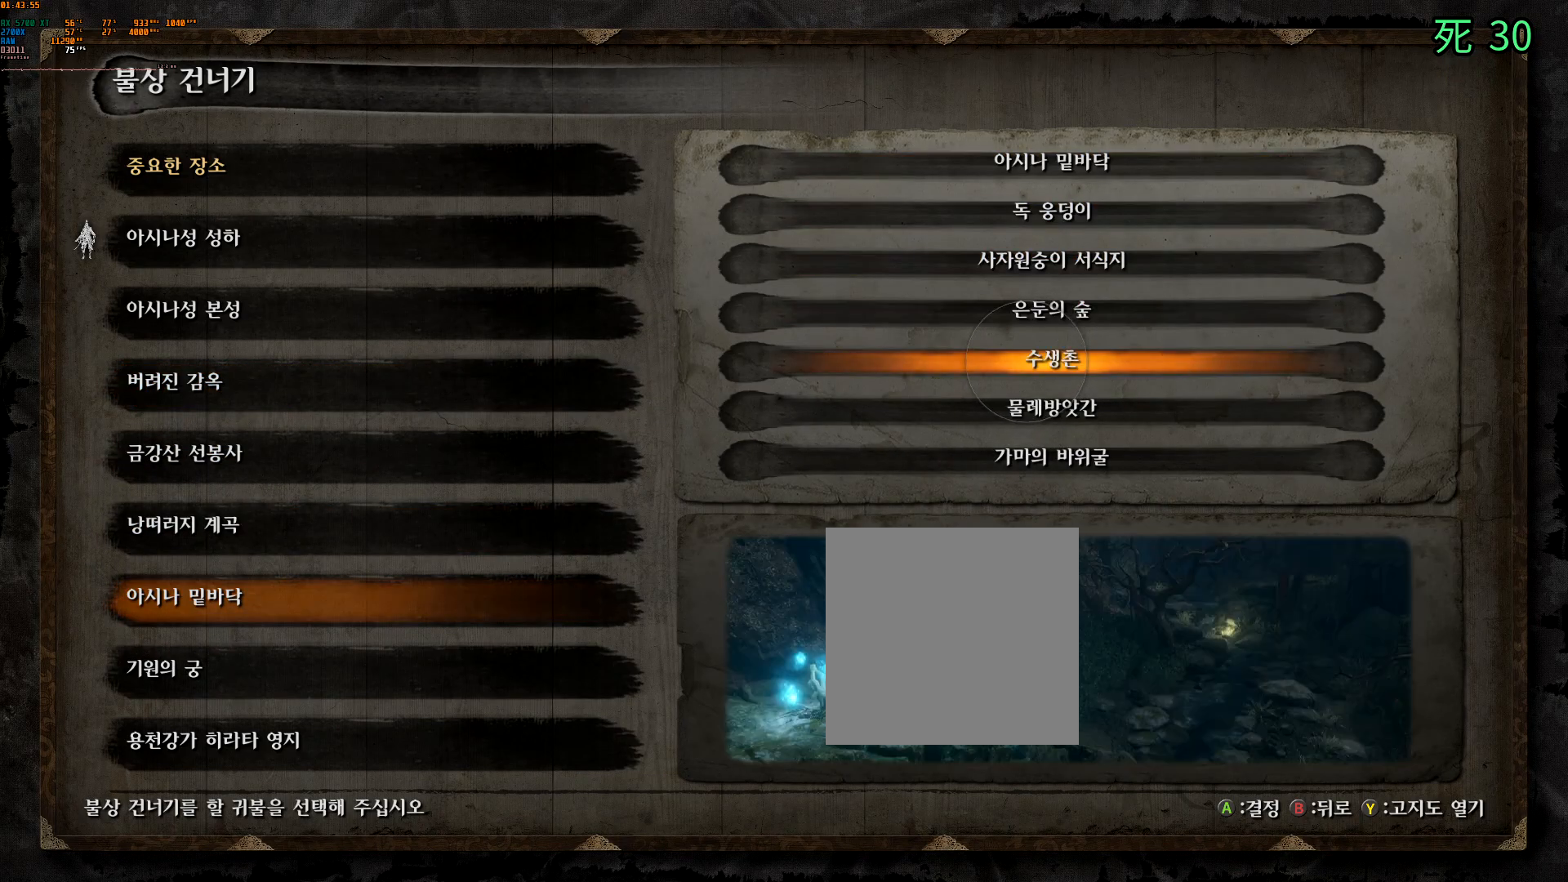
{"buttons": [], "left_stick": "center", "events": [[50, "A", "down"], [83, "DPAD_DOWN", "up"], [183, "A", "up"]]}